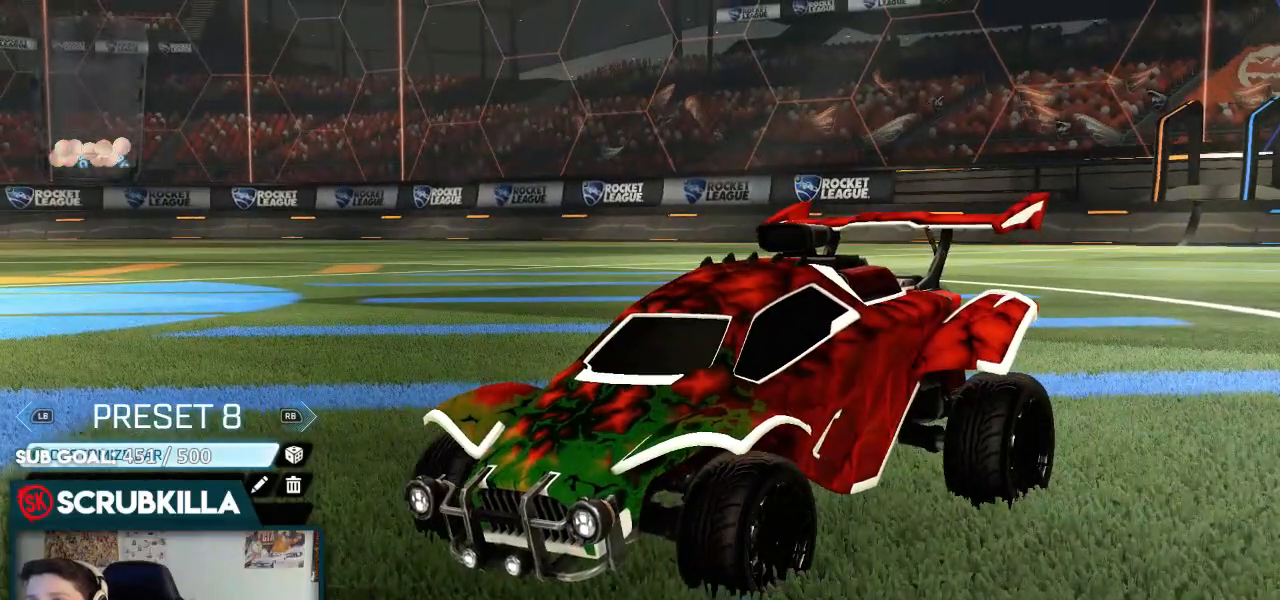
Gameplay with a controller (Xbox layout); each line is a JSON object with the inputs held at the frame after it (dt_ms = milliseconds from this image to that frame). "events" lists button and stick changes between this image and that frame as [ms after this image, input, new state], when the widget could be followed in between.
{"dt_ms": 500, "buttons": [], "left_stick": "center", "right_stick": "center", "events": [[217, "B", "down"], [317, "B", "up"]]}
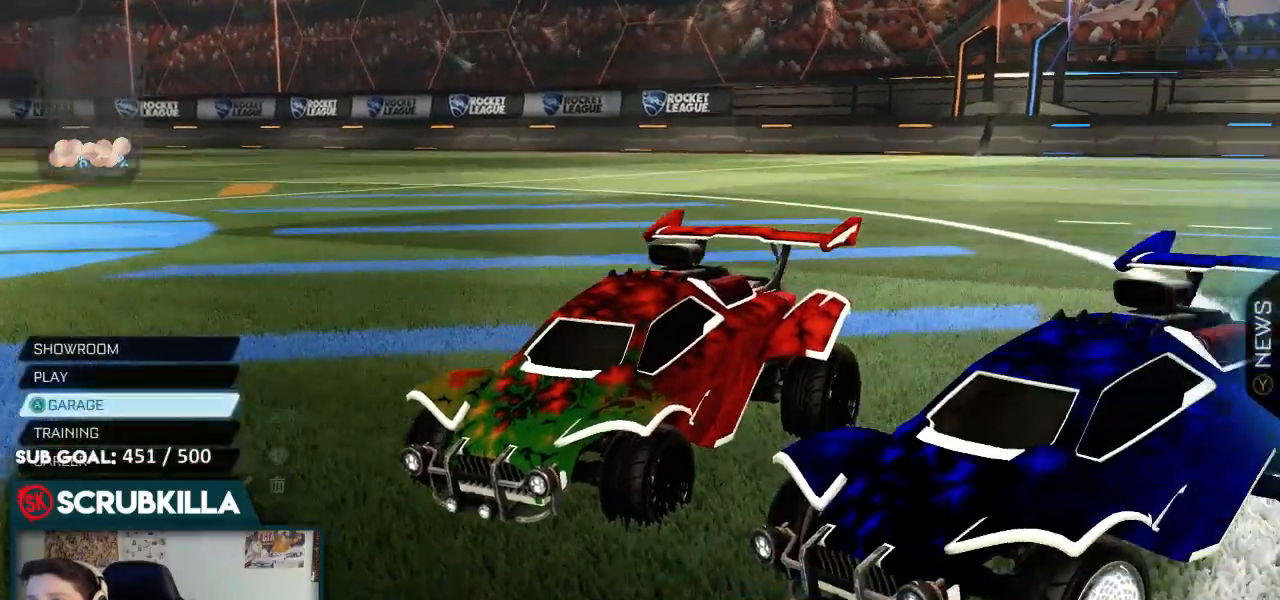
{"dt_ms": 1000, "buttons": [], "left_stick": "center", "right_stick": "center"}
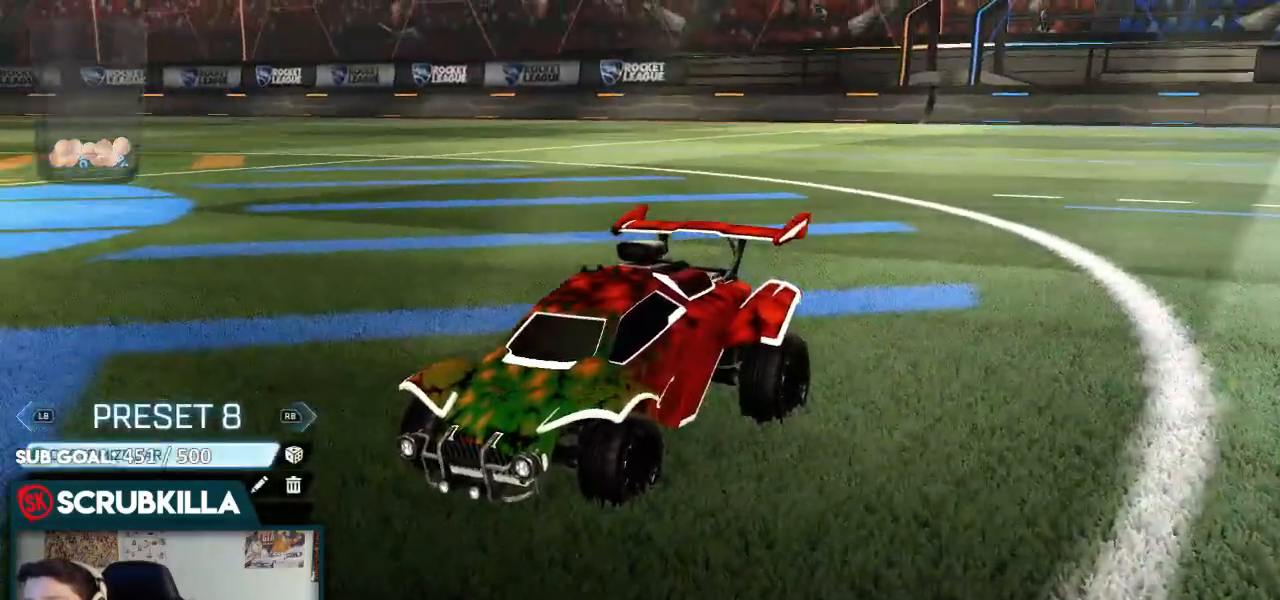
{"dt_ms": 500, "buttons": [], "left_stick": "center", "right_stick": "center", "events": [[350, "A", "down"], [433, "A", "up"]]}
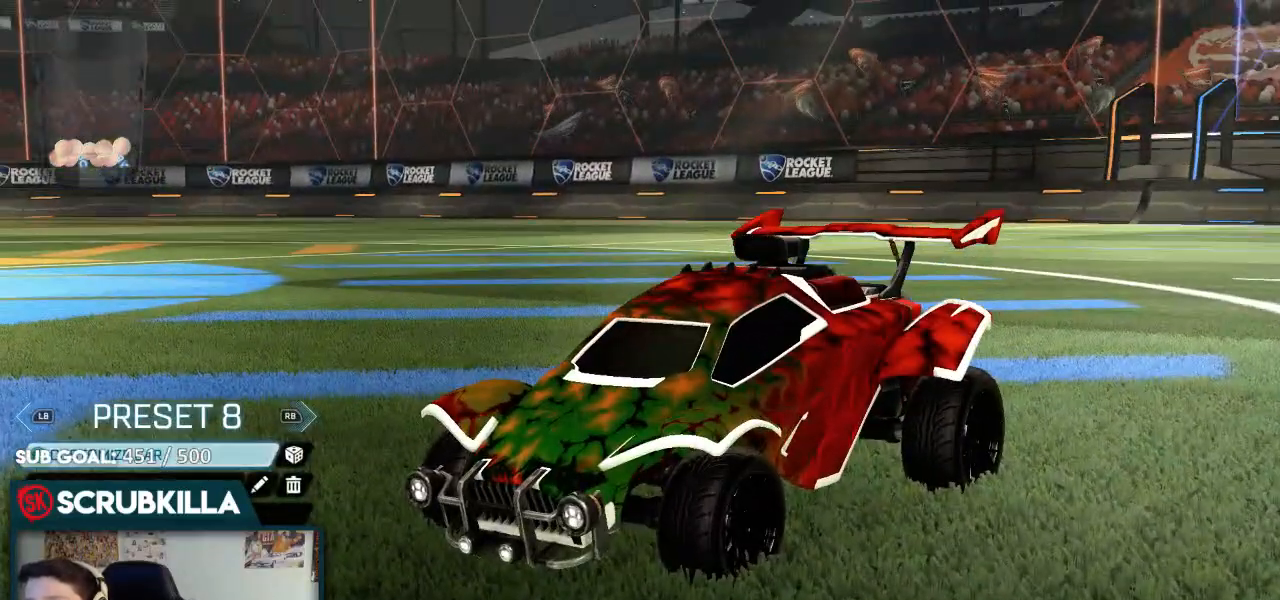
{"dt_ms": 500, "buttons": [], "left_stick": "center", "right_stick": "center", "events": [[350, "R1", "down"], [483, "R1", "up"]]}
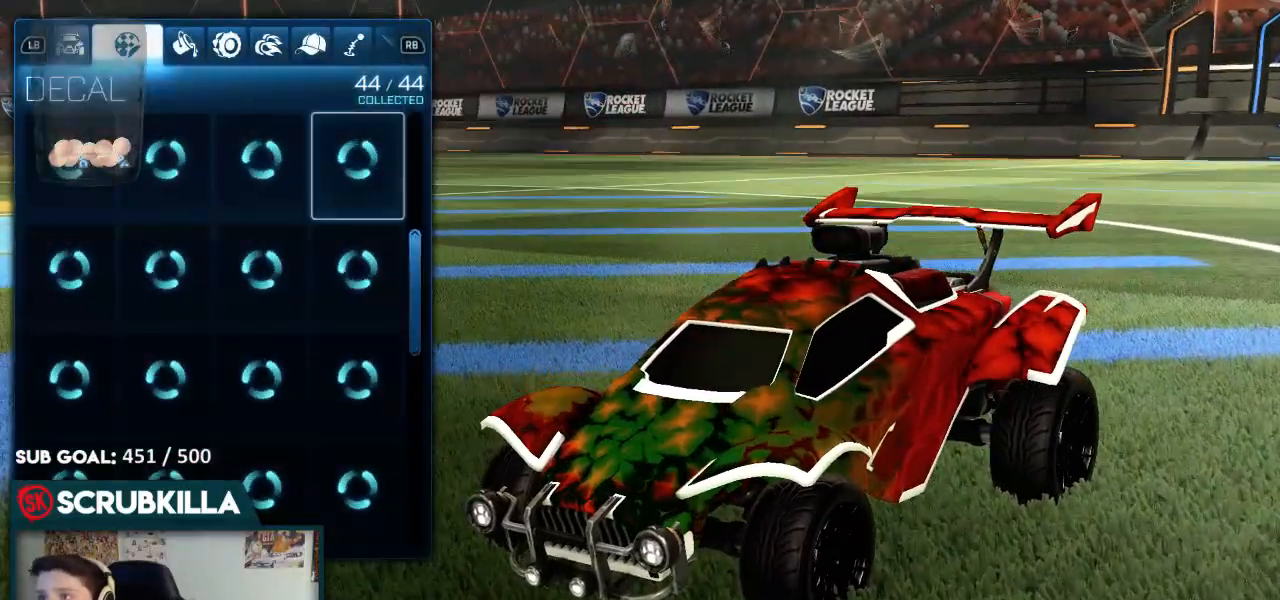
{"dt_ms": 500, "buttons": [], "left_stick": "center", "right_stick": "center", "events": [[67, "R1", "down"], [167, "R1", "up"]]}
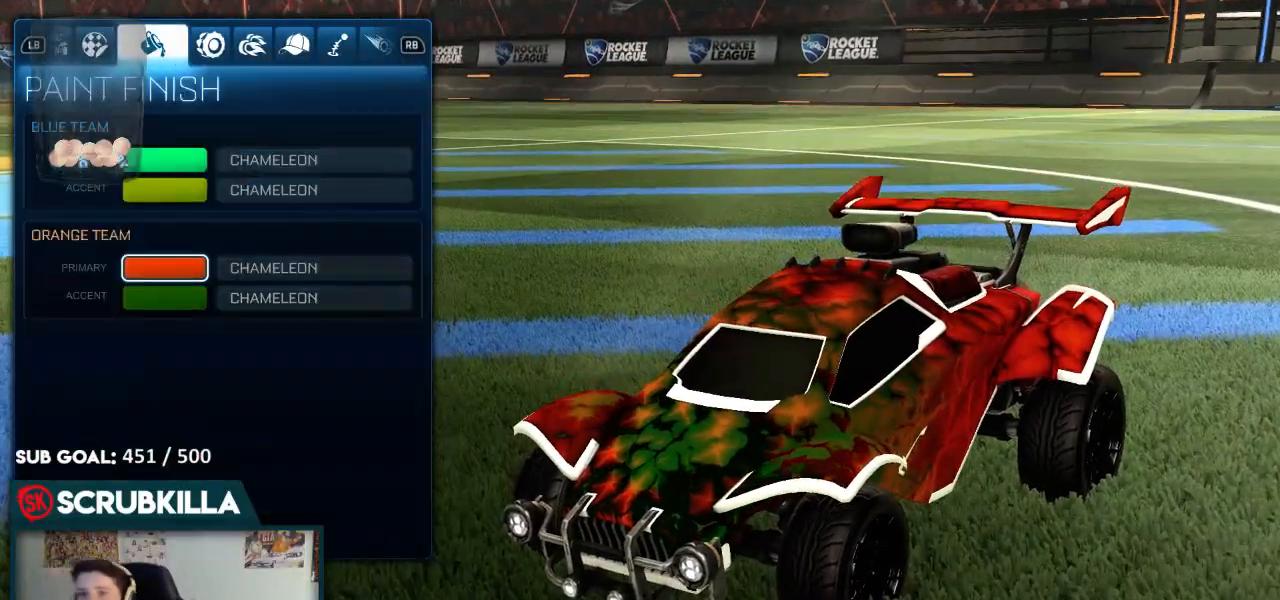
{"dt_ms": 500, "buttons": ["DPAD_UP"], "left_stick": "center", "right_stick": "center", "events": [[217, "DPAD_UP", "down"], [267, "DPAD_UP", "up"], [383, "DPAD_UP", "down"]]}
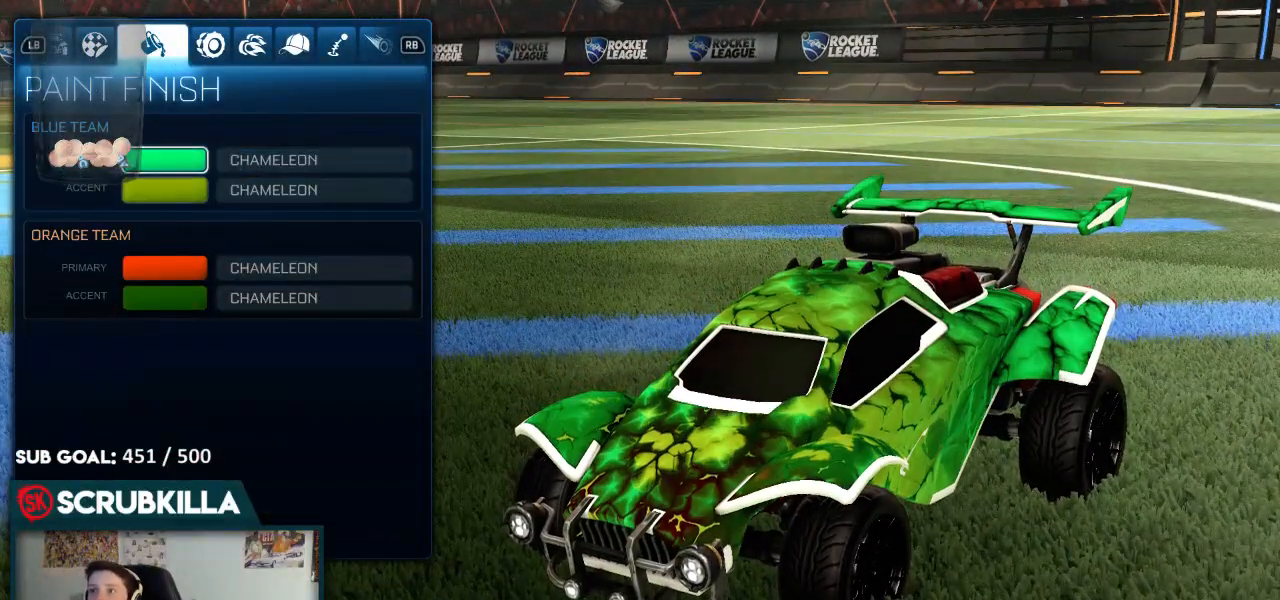
{"dt_ms": 500, "buttons": [], "left_stick": "center", "right_stick": "center", "events": [[17, "DPAD_UP", "up"], [83, "right_stick", "up-left"], [400, "DPAD_DOWN", "down"], [500, "DPAD_DOWN", "up"], [500, "right_stick", "center"]]}
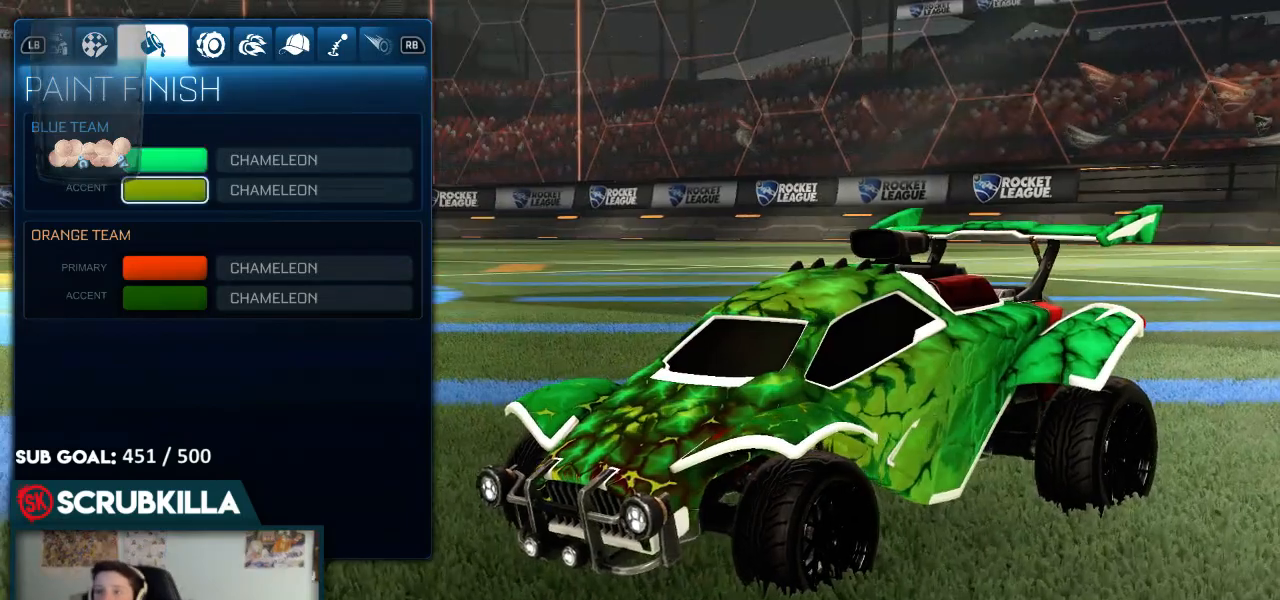
{"dt_ms": 500, "buttons": [], "left_stick": "center", "right_stick": "up", "events": [[350, "right_stick", "up"], [433, "DPAD_DOWN", "down"], [500, "DPAD_DOWN", "up"]]}
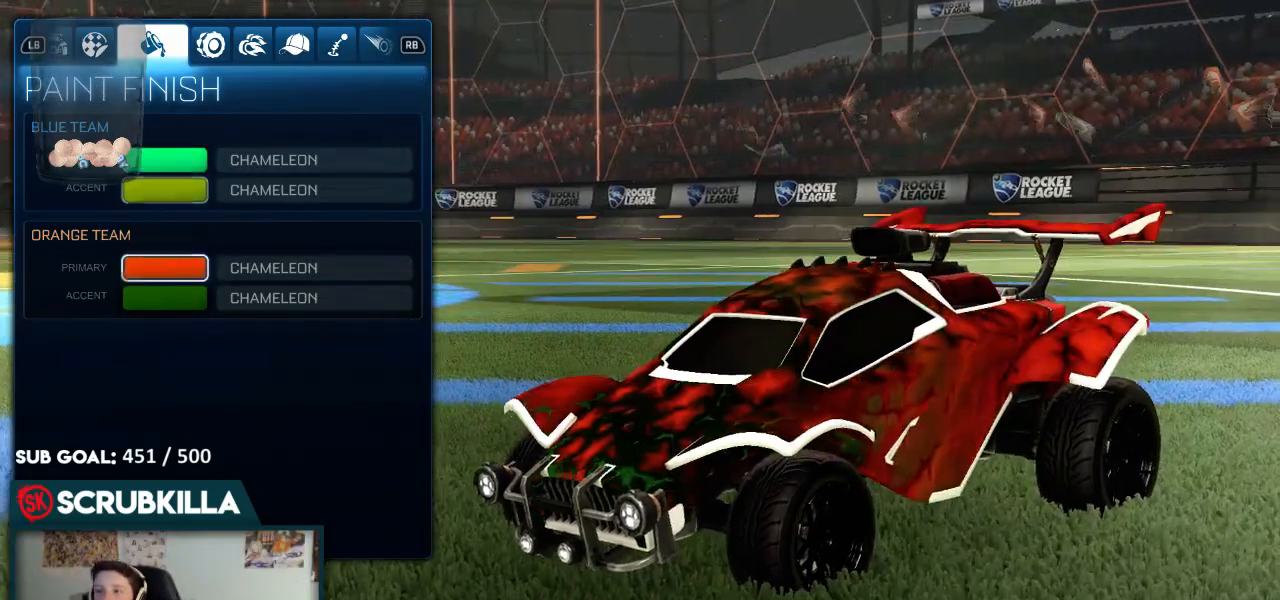
{"dt_ms": 500, "buttons": ["R1"], "left_stick": "center", "right_stick": "center", "events": [[167, "right_stick", "center"], [233, "DPAD_UP", "down"], [283, "DPAD_UP", "up"], [483, "R1", "down"]]}
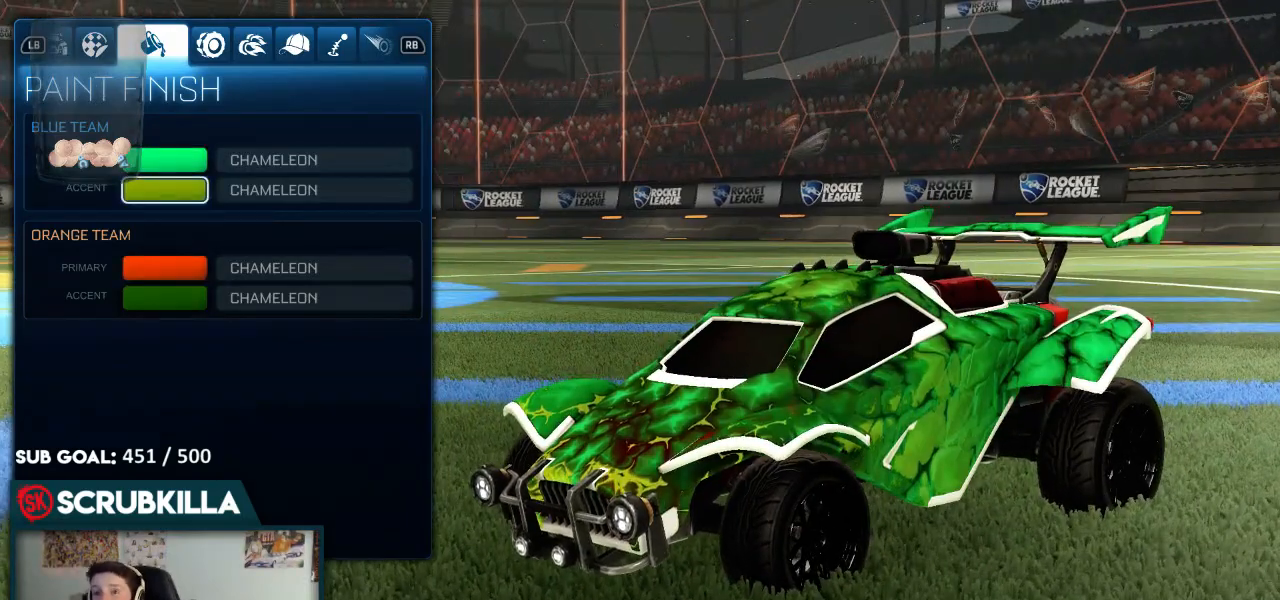
{"dt_ms": 500, "buttons": [], "left_stick": "center", "right_stick": "center", "events": [[83, "R1", "up"], [117, "R1", "down"], [233, "R1", "up"]]}
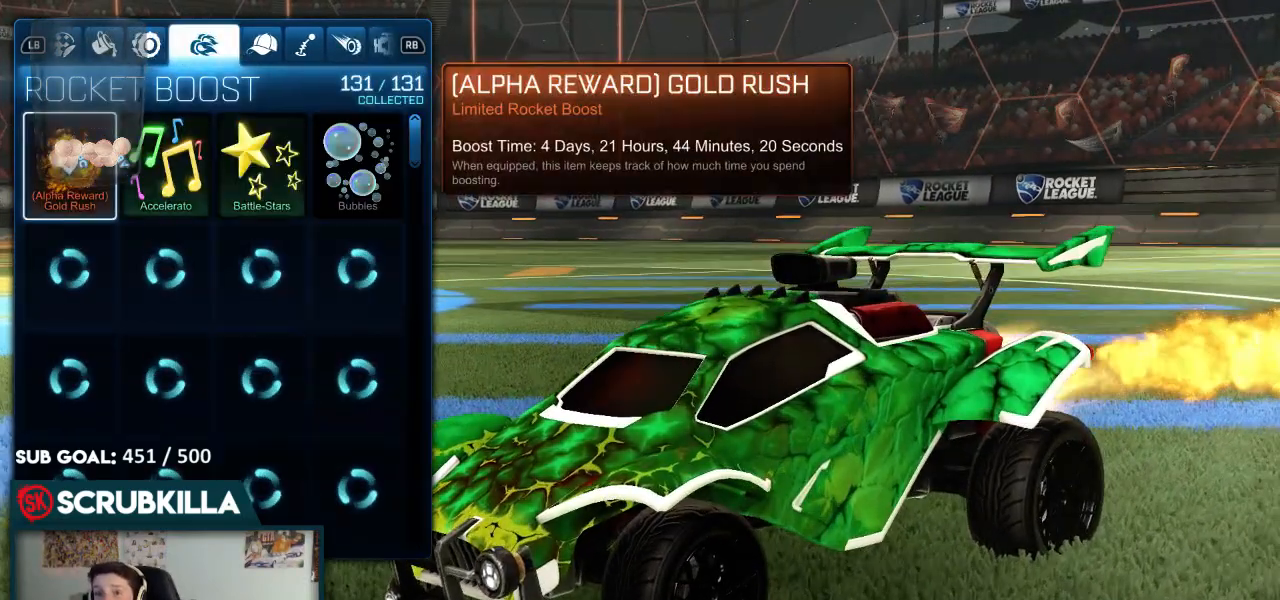
{"dt_ms": 500, "buttons": ["L1", "R1"], "left_stick": "center", "right_stick": "center", "events": [[100, "DPAD_UP", "down"], [217, "DPAD_UP", "up"], [417, "R1", "down"], [500, "L1", "down"]]}
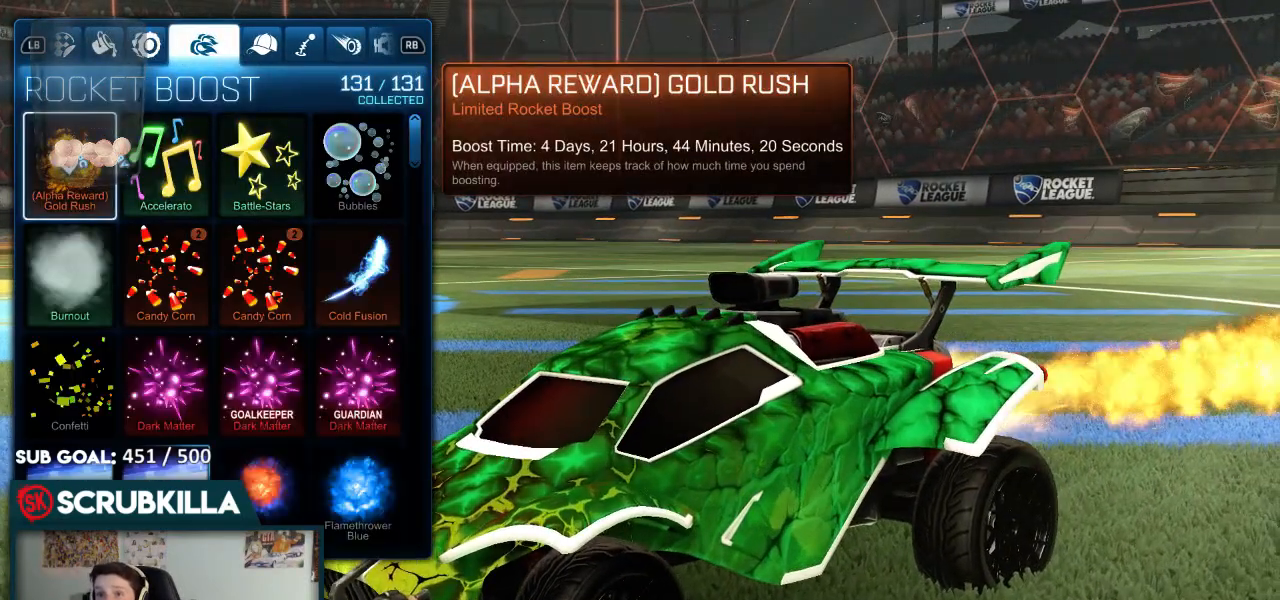
{"dt_ms": 500, "buttons": ["DPAD_UP"], "left_stick": "center", "right_stick": "center", "events": [[33, "R1", "up"], [67, "DPAD_UP", "down"], [150, "DPAD_UP", "up"], [233, "L1", "up"], [317, "DPAD_UP", "down"]]}
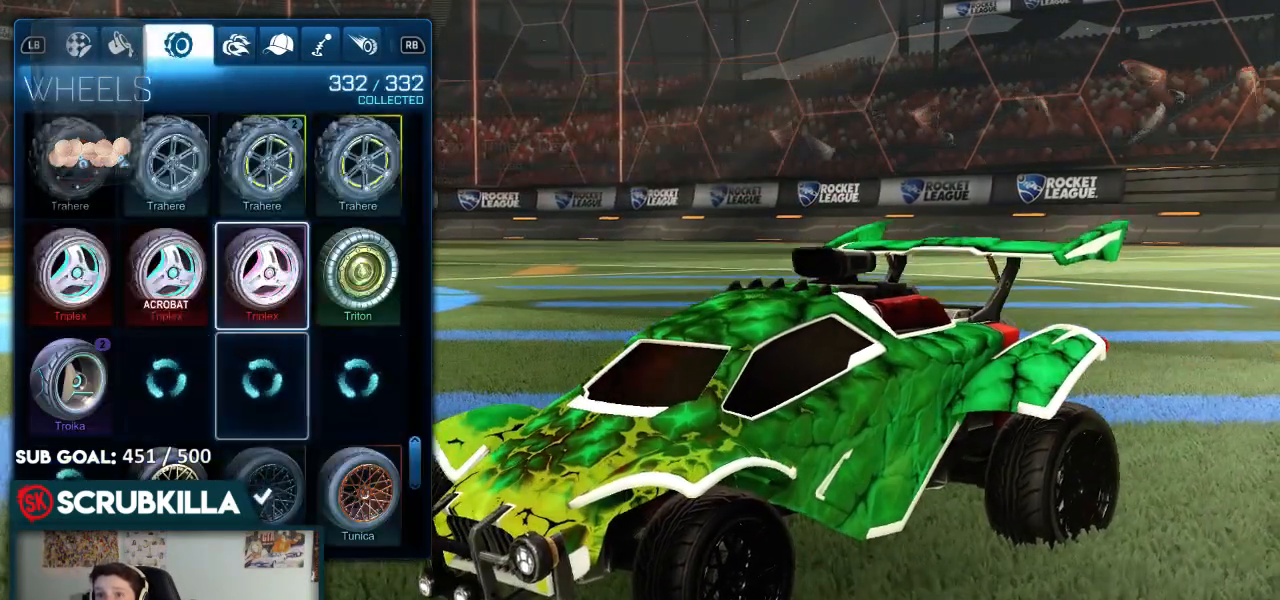
{"dt_ms": 500, "buttons": ["DPAD_UP"], "left_stick": "center", "right_stick": "center", "events": []}
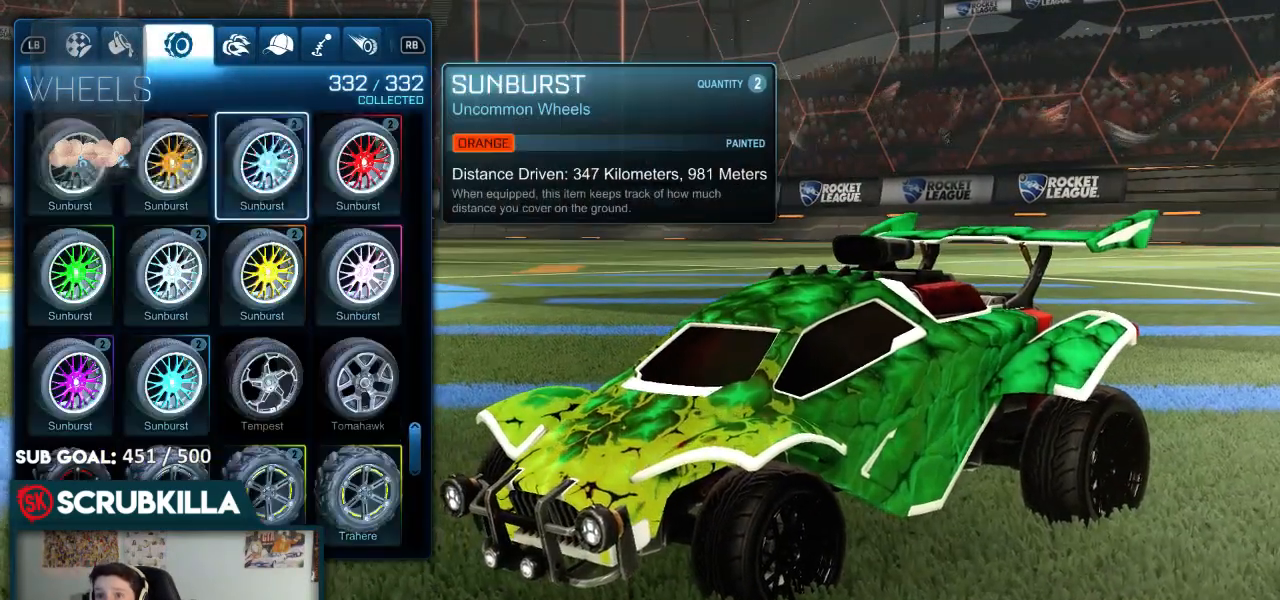
{"dt_ms": 500, "buttons": ["DPAD_UP"], "left_stick": "center", "right_stick": "center", "events": []}
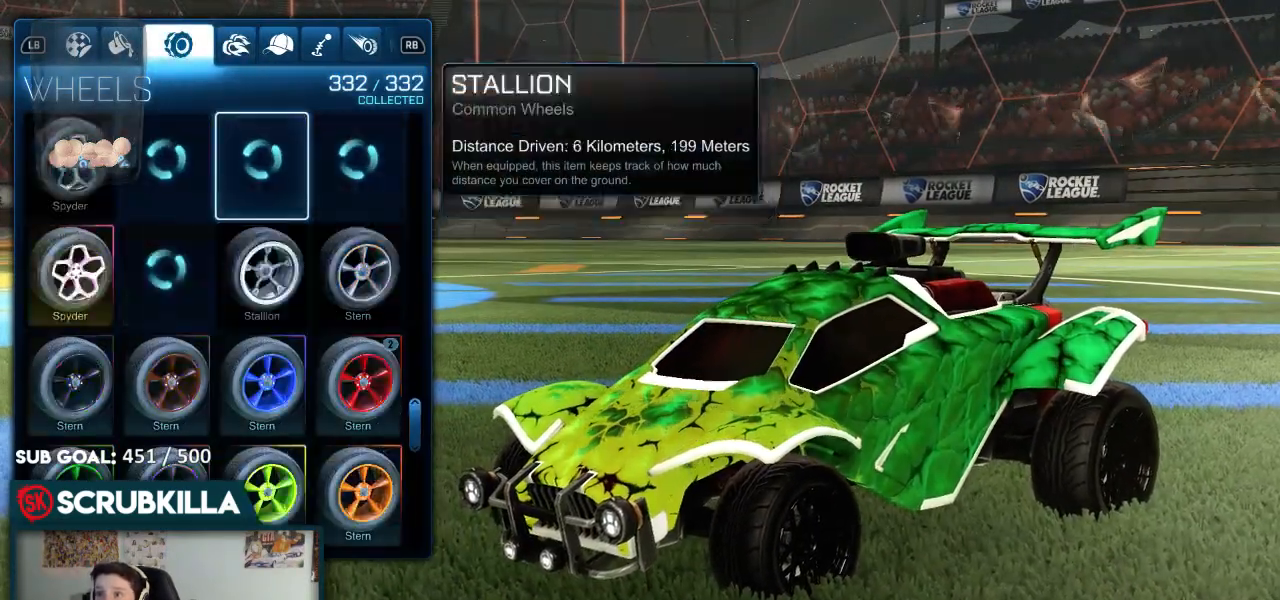
{"dt_ms": 500, "buttons": ["DPAD_UP"], "left_stick": "center", "right_stick": "center", "events": []}
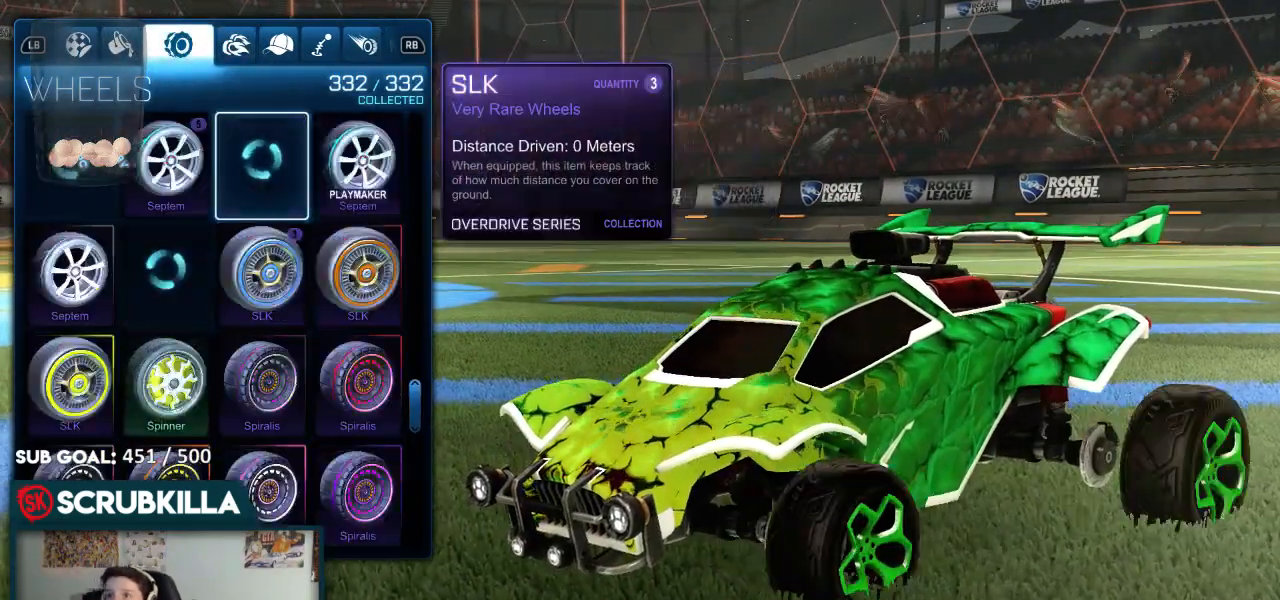
{"dt_ms": 500, "buttons": ["DPAD_UP"], "left_stick": "center", "right_stick": "center", "events": []}
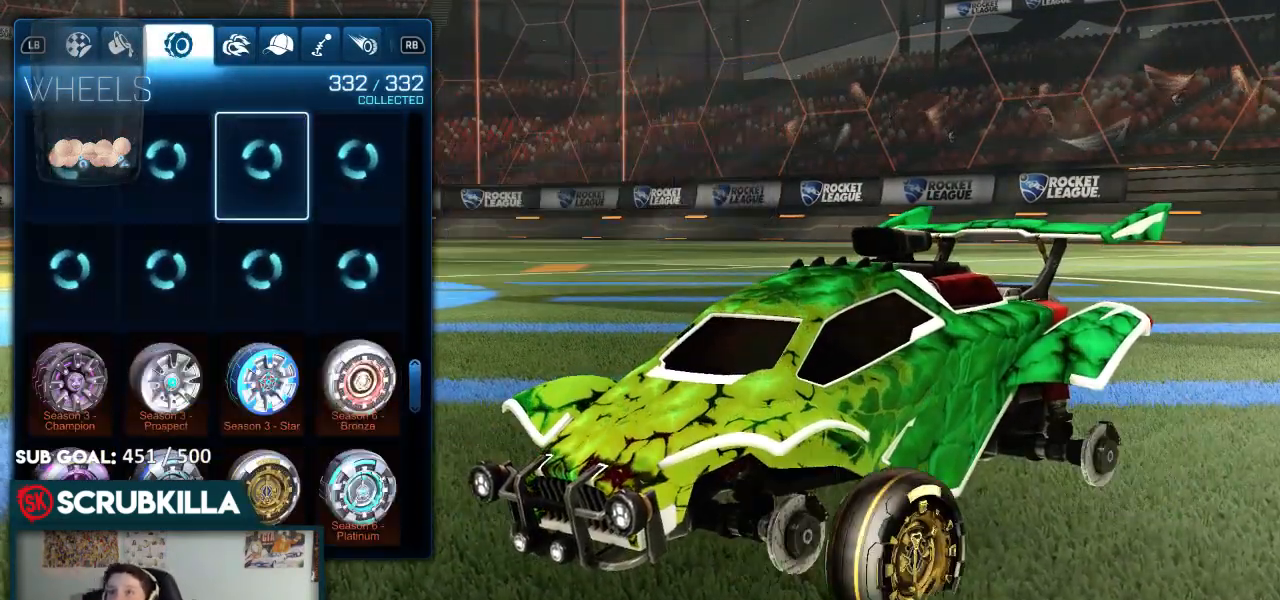
{"dt_ms": 500, "buttons": ["DPAD_UP"], "left_stick": "center", "right_stick": "center", "events": []}
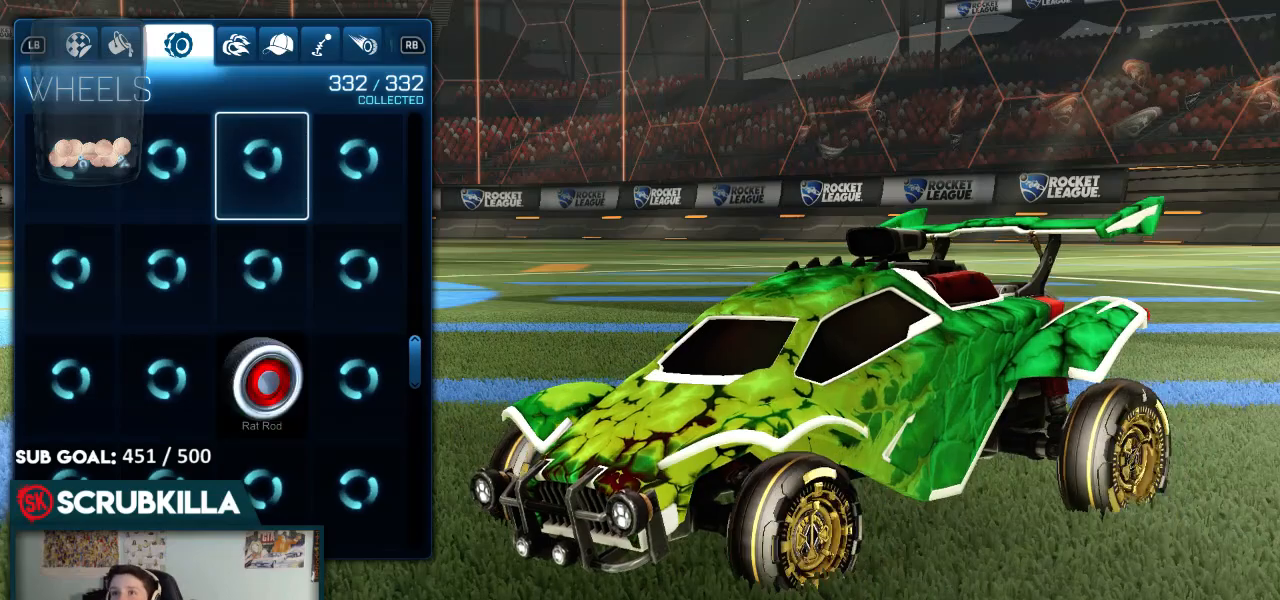
{"dt_ms": 500, "buttons": ["DPAD_UP"], "left_stick": "center", "right_stick": "center", "events": []}
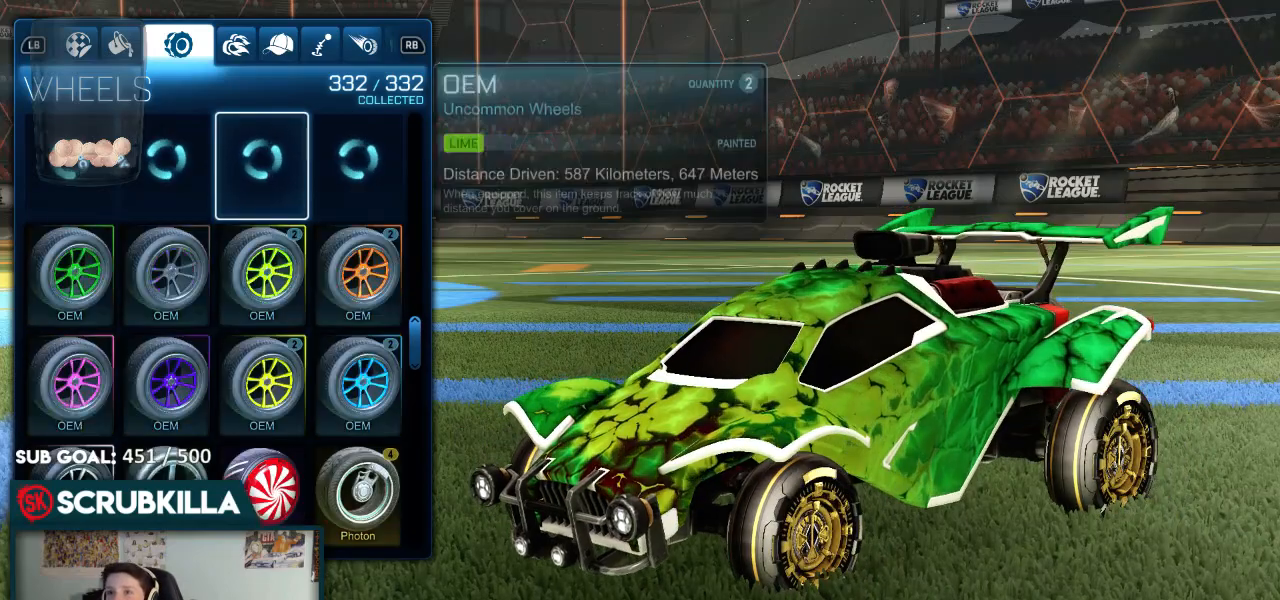
{"dt_ms": 500, "buttons": ["DPAD_UP"], "left_stick": "center", "right_stick": "center", "events": []}
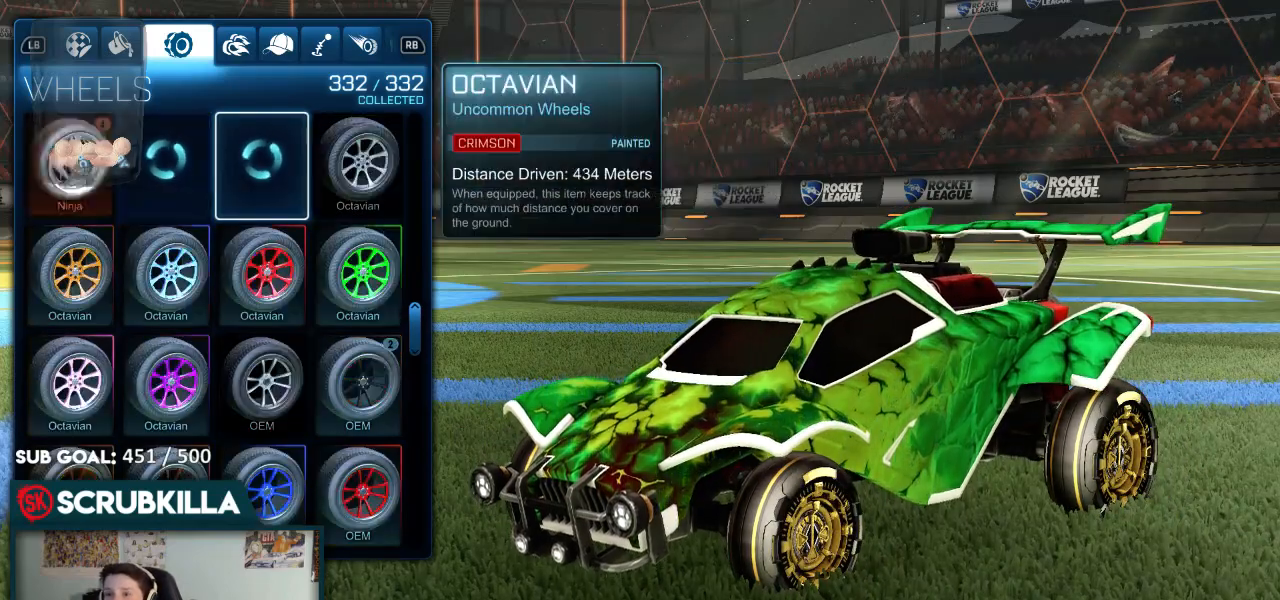
{"dt_ms": 500, "buttons": ["DPAD_UP"], "left_stick": "center", "right_stick": "center", "events": []}
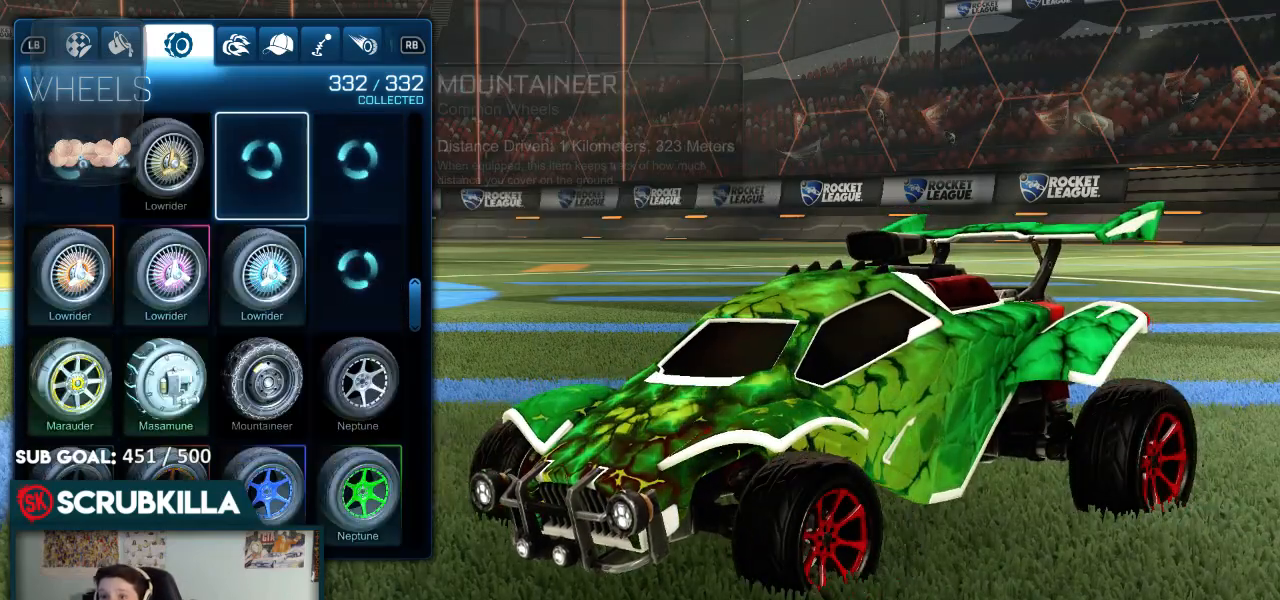
{"dt_ms": 500, "buttons": ["DPAD_UP"], "left_stick": "center", "right_stick": "center", "events": []}
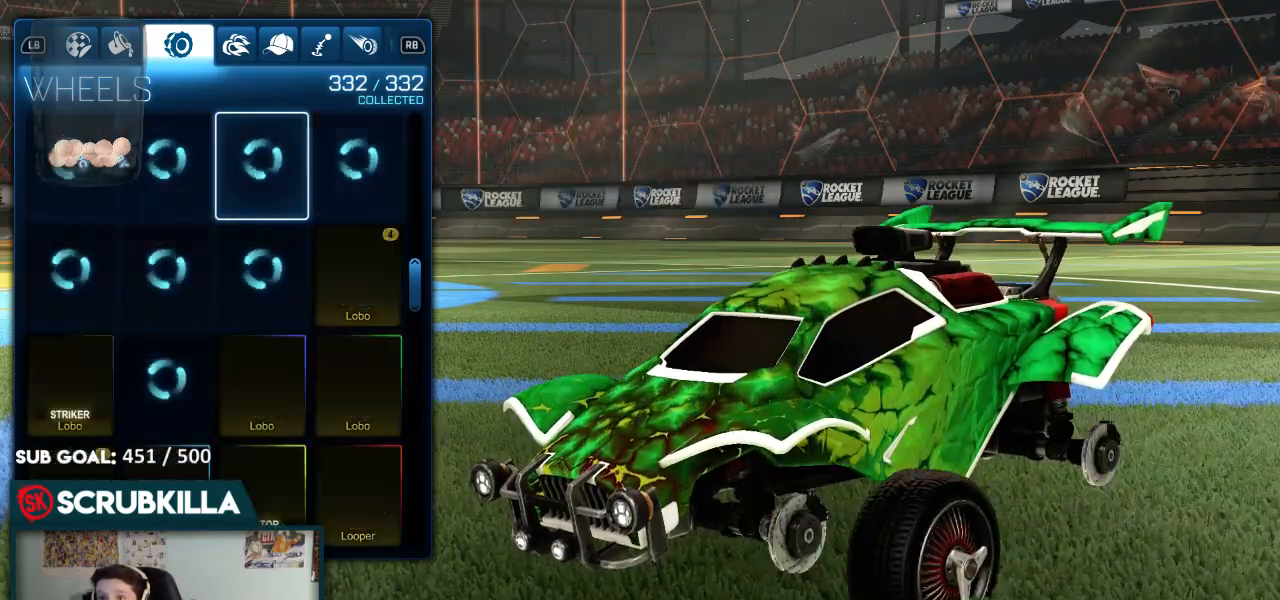
{"dt_ms": 500, "buttons": ["DPAD_UP"], "left_stick": "center", "right_stick": "center", "events": []}
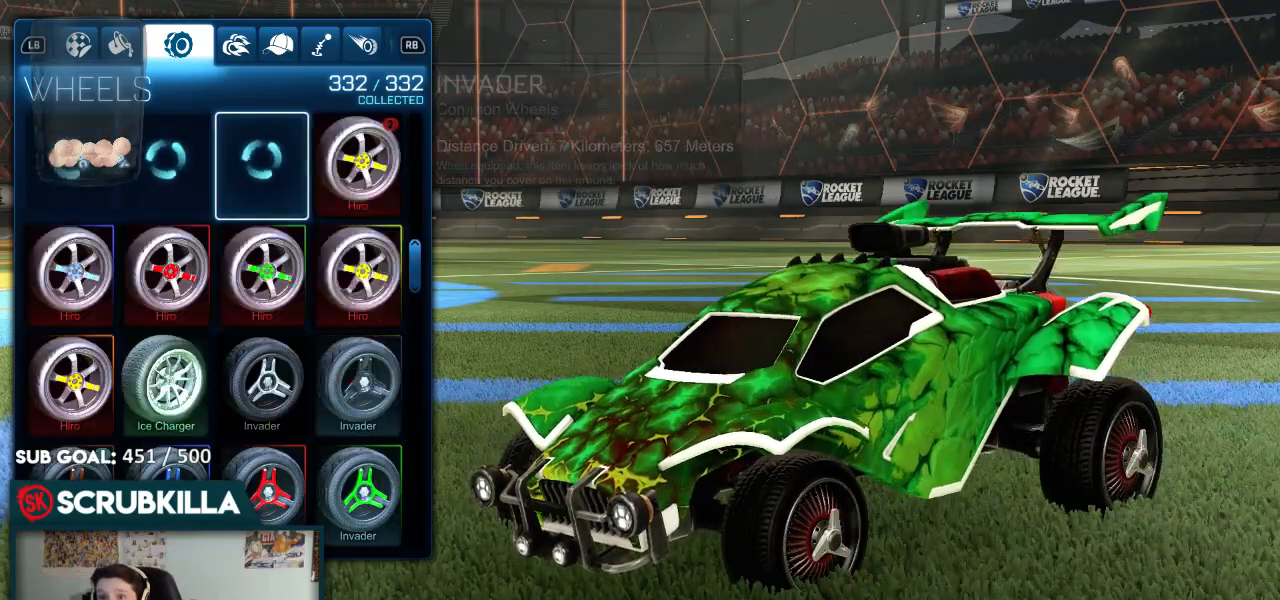
{"dt_ms": 500, "buttons": ["DPAD_UP"], "left_stick": "center", "right_stick": "center", "events": []}
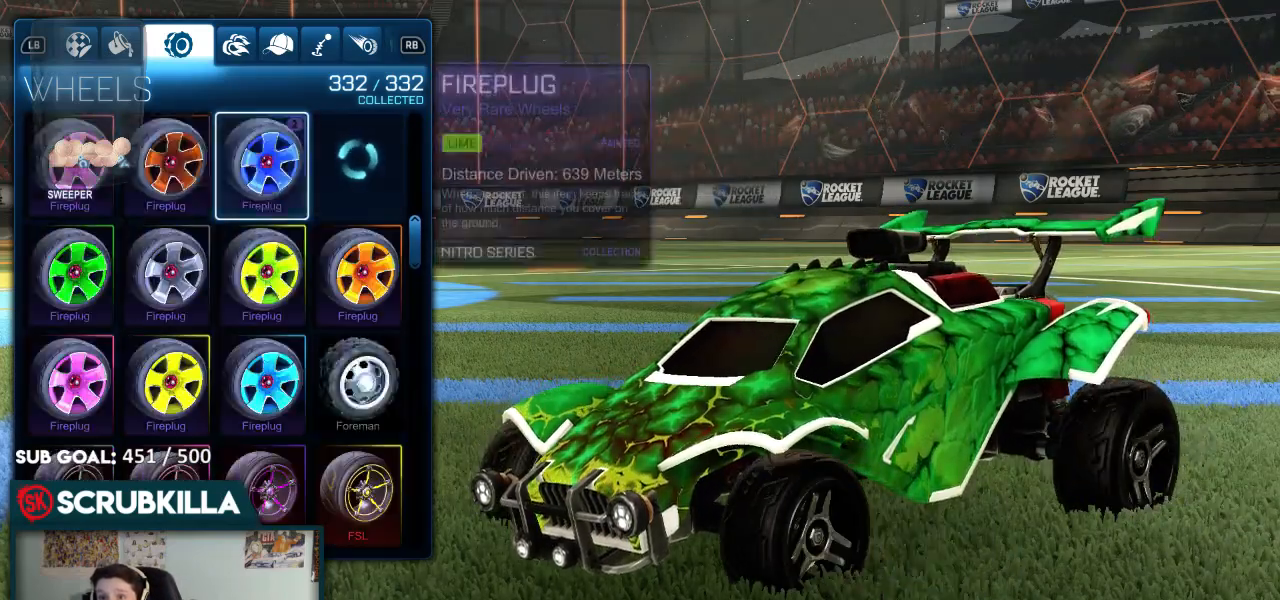
{"dt_ms": 500, "buttons": ["DPAD_UP"], "left_stick": "center", "right_stick": "center", "events": []}